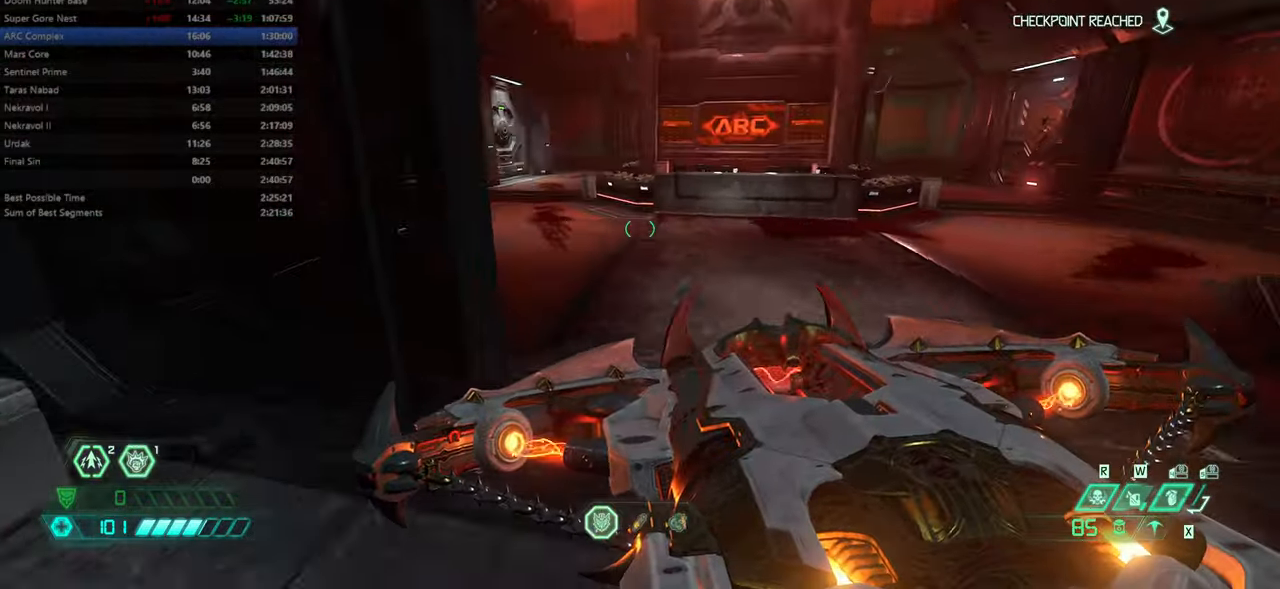
Gameplay with keyboard and mouse; each line is a JSON object with the keys and mouse buttons held at the frame after it. "events" lists presses ("down") and releases ("up") of "bfg", "bl", "bw", "cg", "crc", "cs", "csg", "dash", "fb", "fw", "hc", "jump", "l", "mel", "pr", "r", "rl", "ssg", "mouse_left", "mouse_wheel" and "mouse_right" between this image and that frame as [ms after this image, input, new state], when the widget could be followed in between. "mouse_left", "mouse_wheel", "mouse_right" = the "left", "wheel", "right" buttons of the "mouse" list. No other keys are recorded. "wheel" means that the mouse wheel is clicked or scrolled. Key names are as the overlay labels them; some are game actions (e.g. jump) rather than physical keys. Not read: mod mouse_move ww.
{"keys": ["dash", "fw"], "mouse": [], "events": [[66, "dash", "down"], [233, "dash", "up"], [466, "dash", "down"]]}
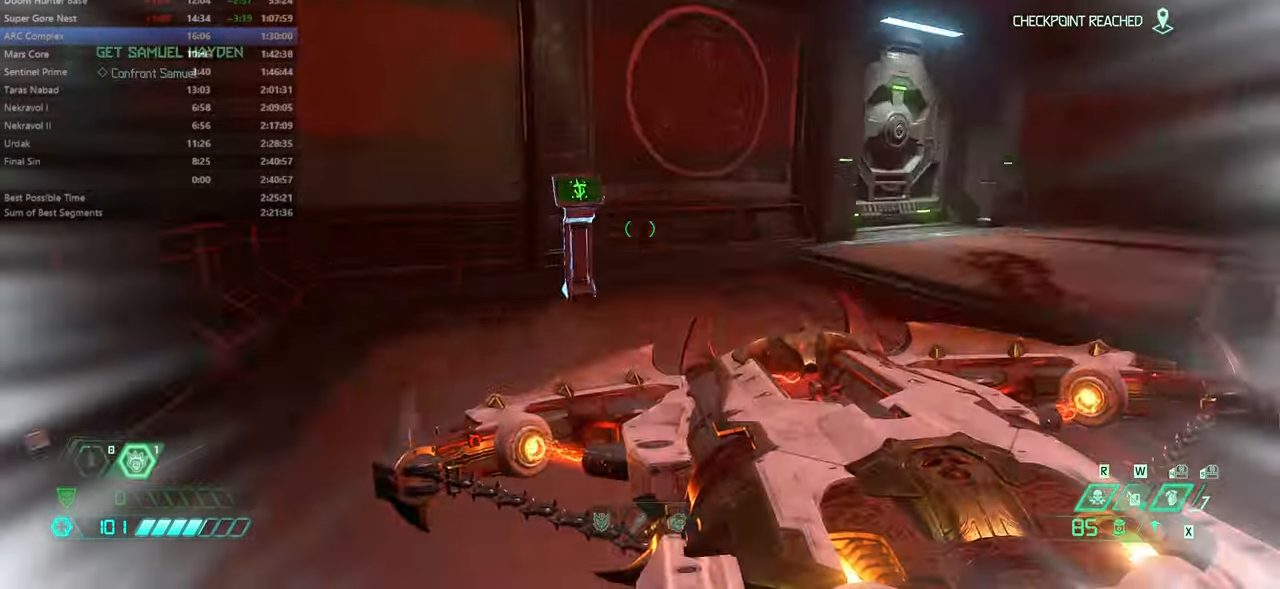
{"keys": ["l"], "mouse": [], "events": [[100, "dash", "up"], [266, "l", "down"], [433, "fw", "up"]]}
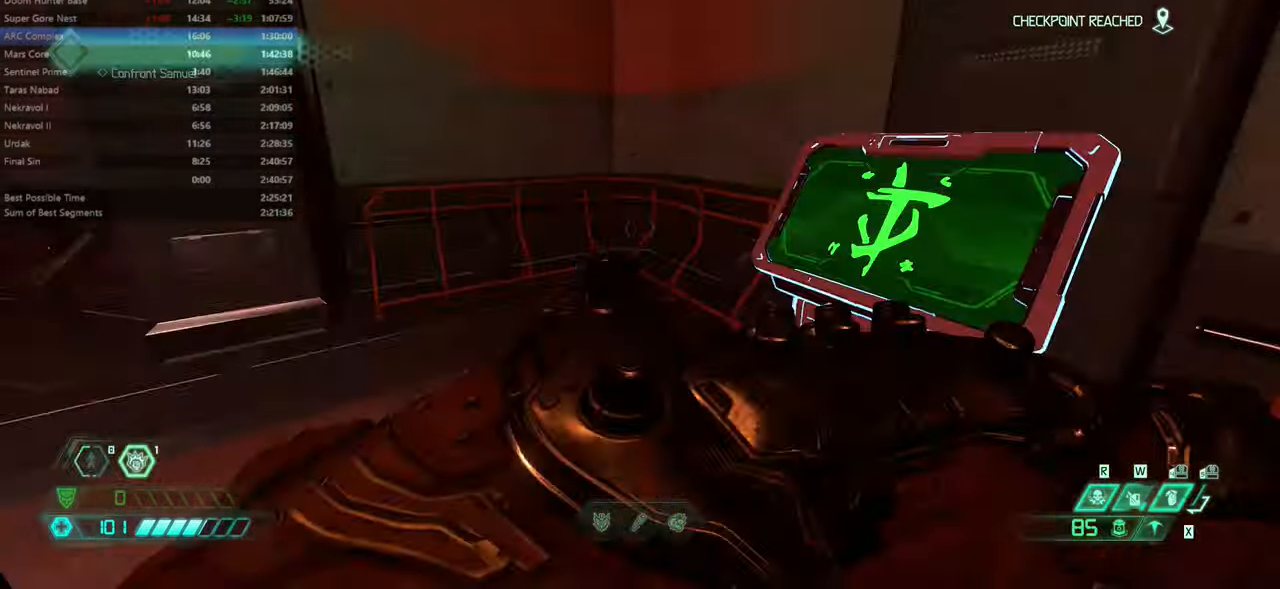
{"keys": [], "mouse": [], "events": [[66, "l", "up"]]}
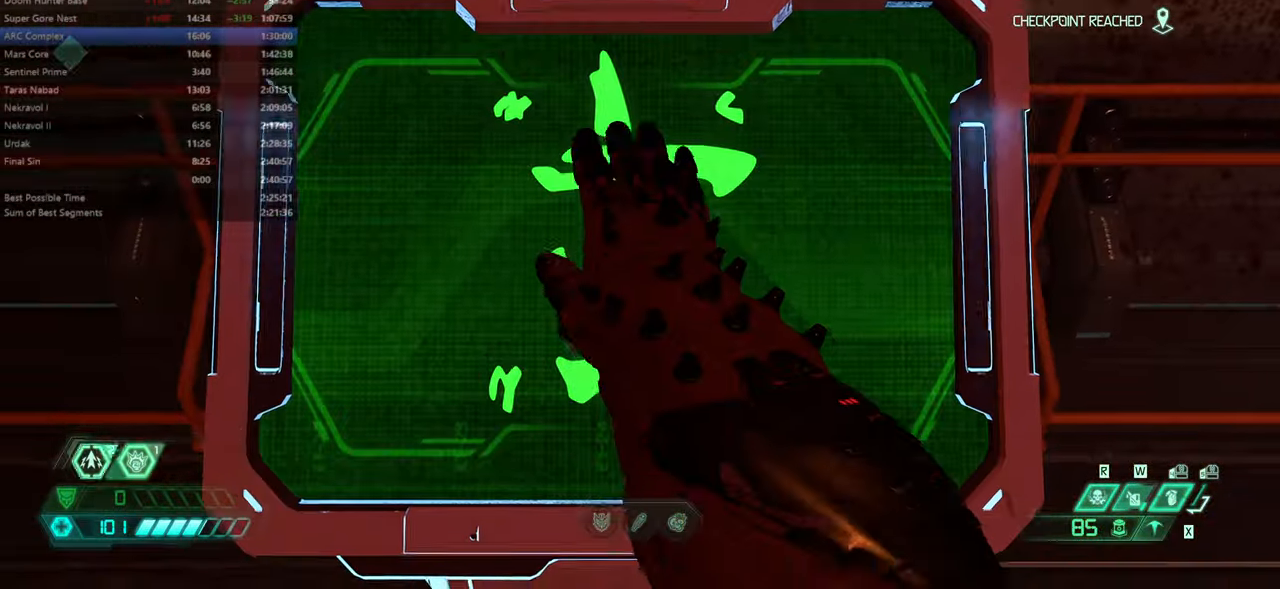
{"keys": [], "mouse": [], "events": []}
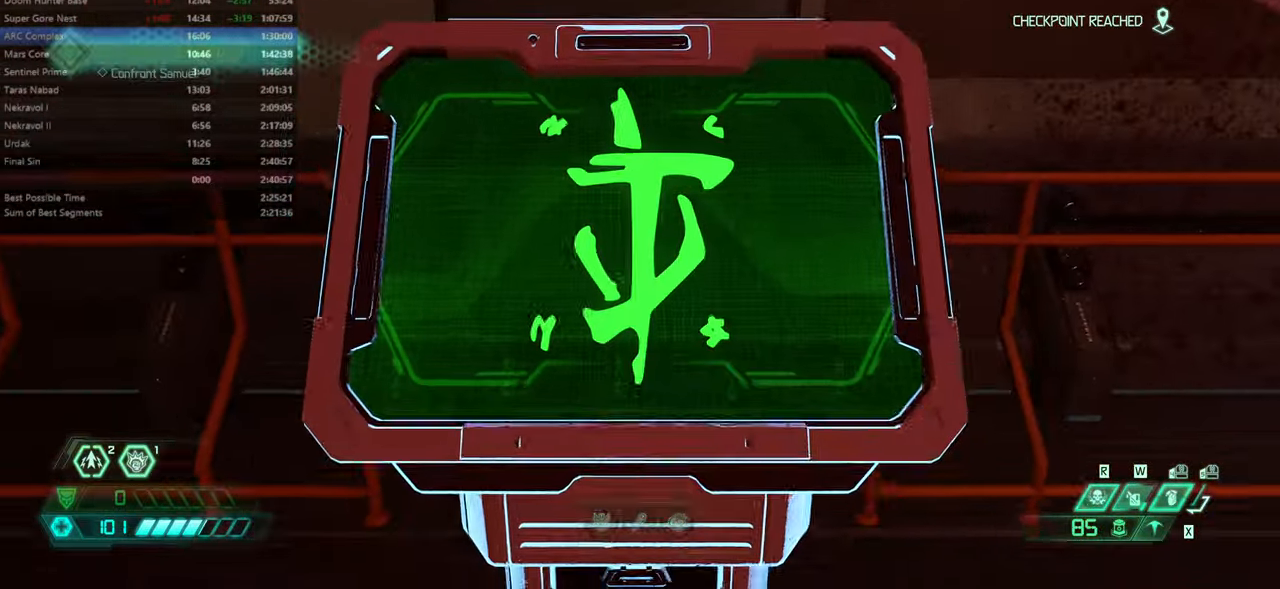
{"keys": [], "mouse": [], "events": []}
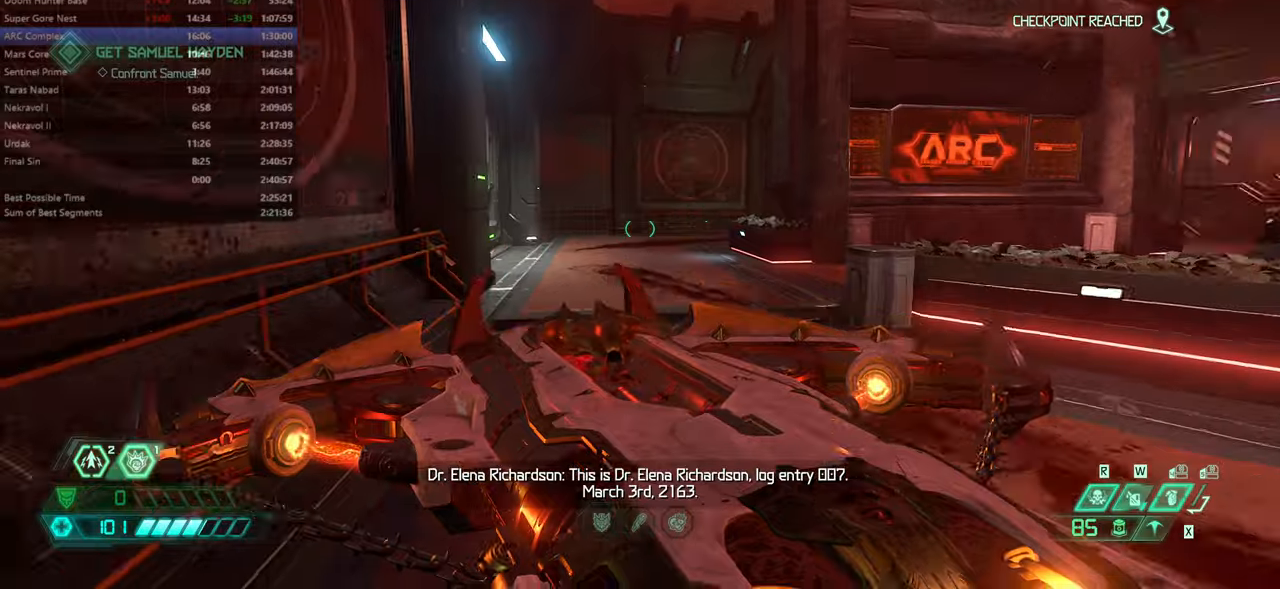
{"keys": ["fw"], "mouse": [], "events": [[167, "fw", "down"], [334, "dash", "down"], [500, "dash", "up"]]}
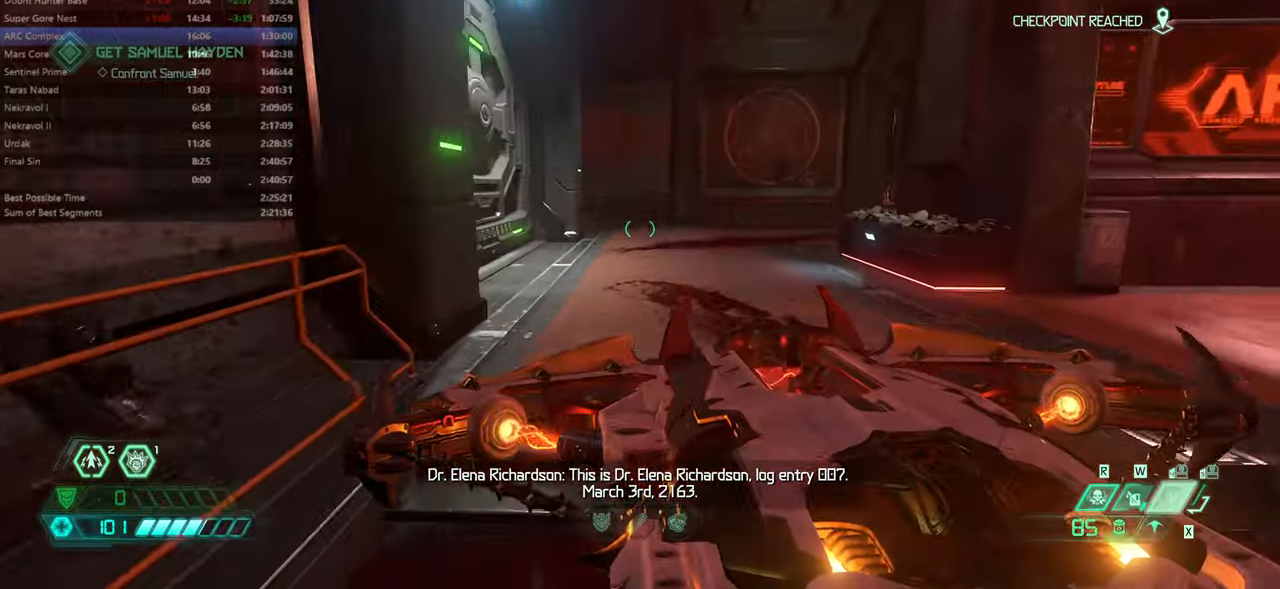
{"keys": ["fw", "r"], "mouse": [], "events": [[134, "rl", "down"], [234, "rl", "up"], [500, "r", "down"]]}
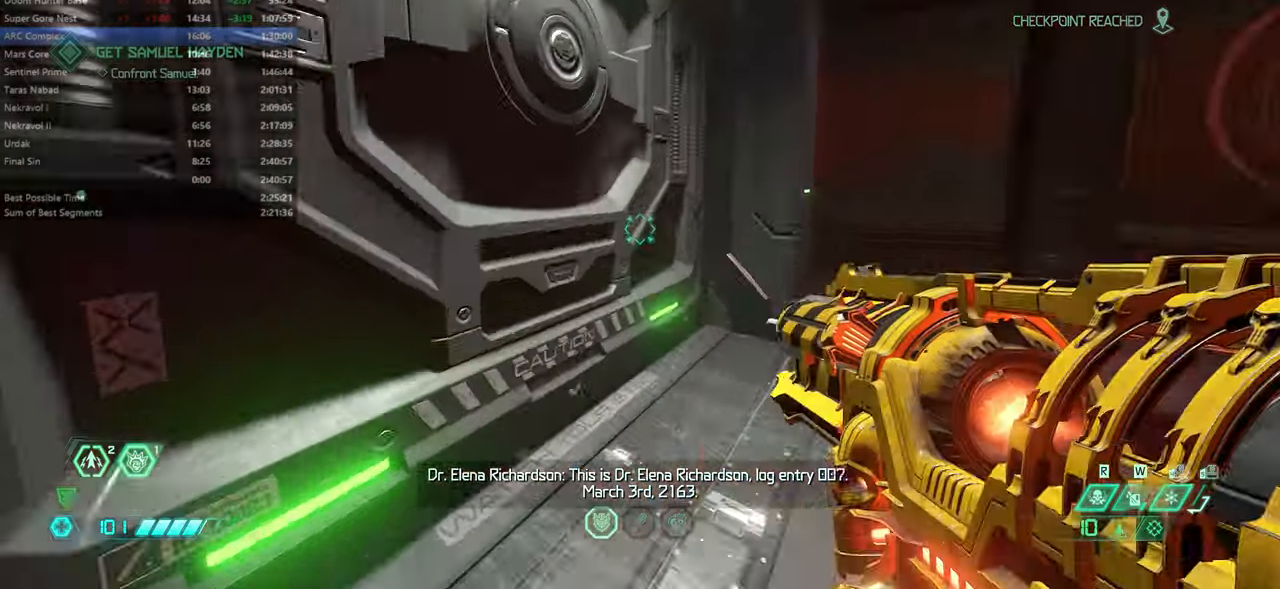
{"keys": ["dash", "fw"], "mouse": [], "events": [[267, "r", "up"], [434, "dash", "down"]]}
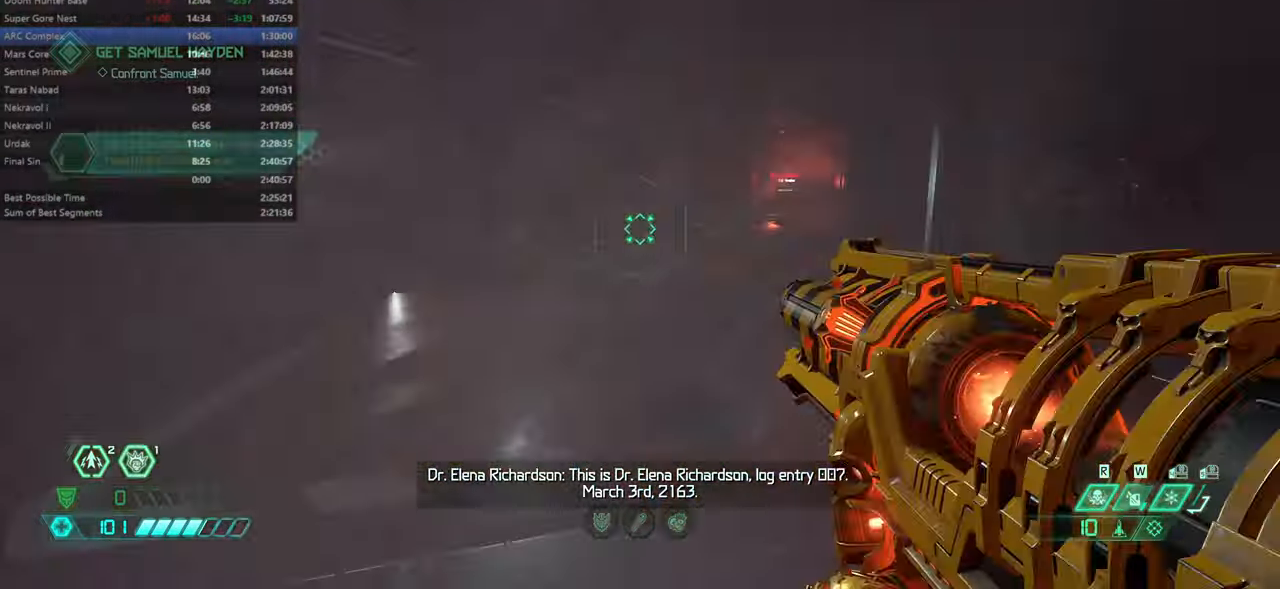
{"keys": ["fw"], "mouse": [], "events": [[67, "dash", "up"], [400, "dash", "down"], [467, "dash", "up"]]}
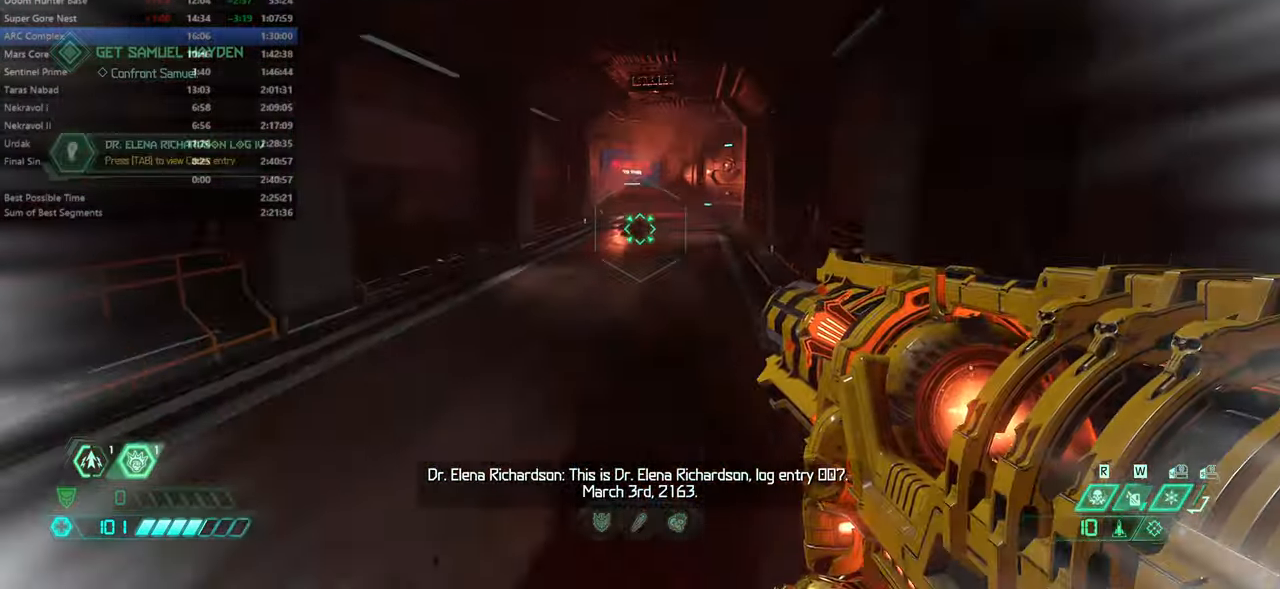
{"keys": ["dash", "fw"], "mouse": [], "events": [[467, "dash", "down"]]}
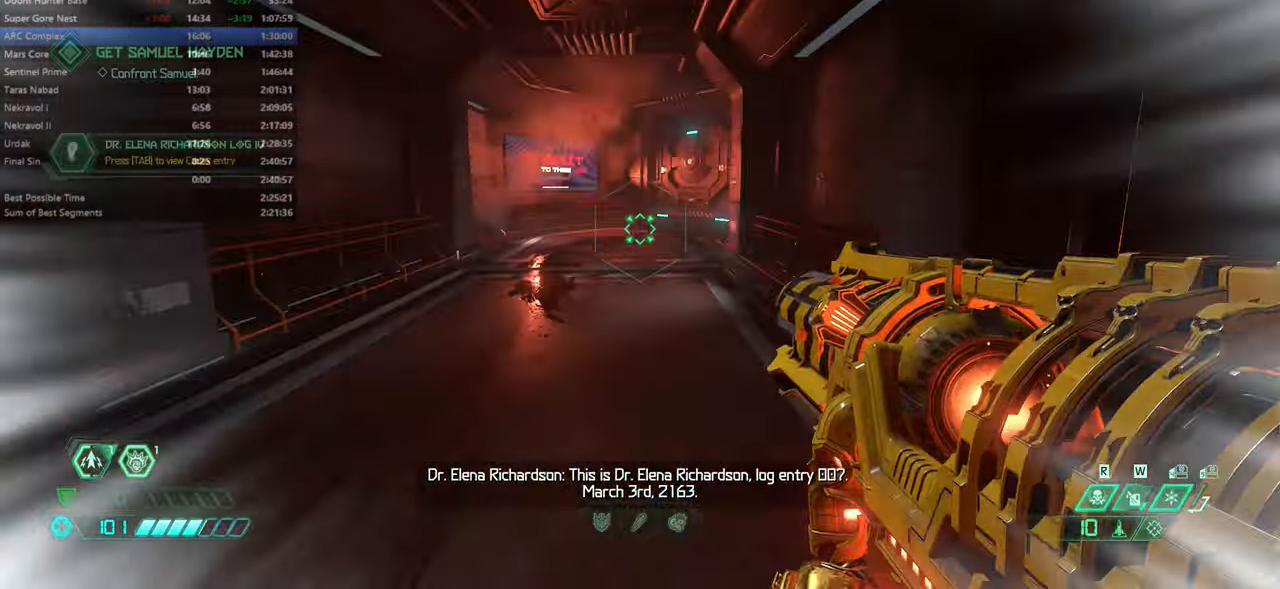
{"keys": ["fw"], "mouse": [], "events": [[34, "dash", "up"]]}
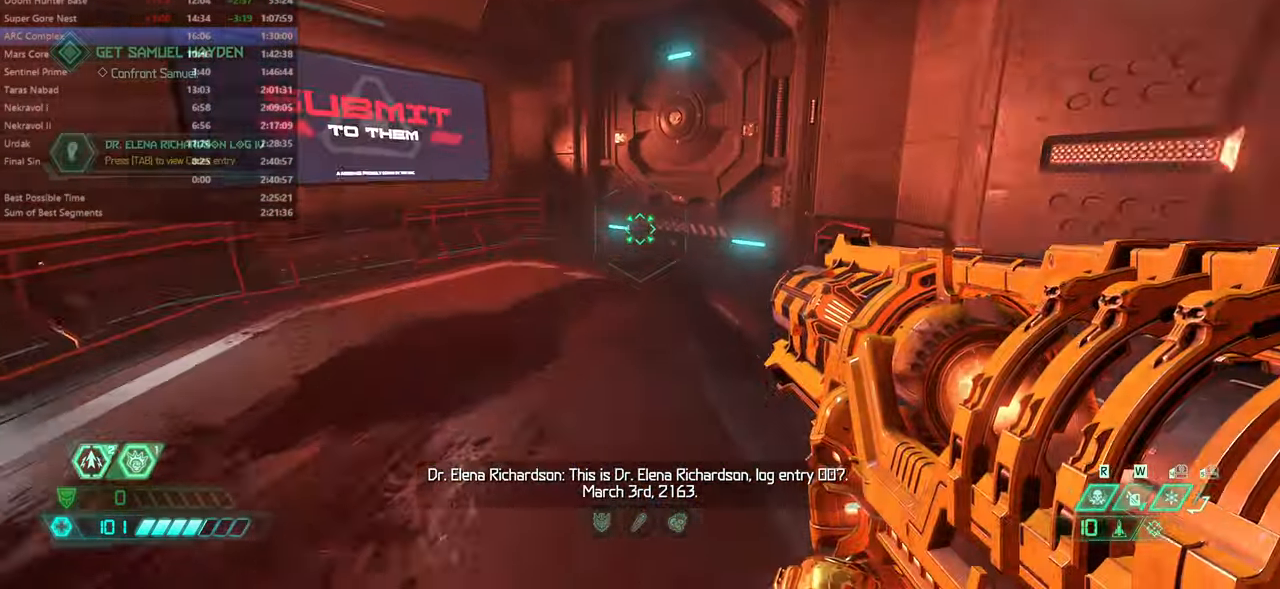
{"keys": ["fw"], "mouse": [], "events": []}
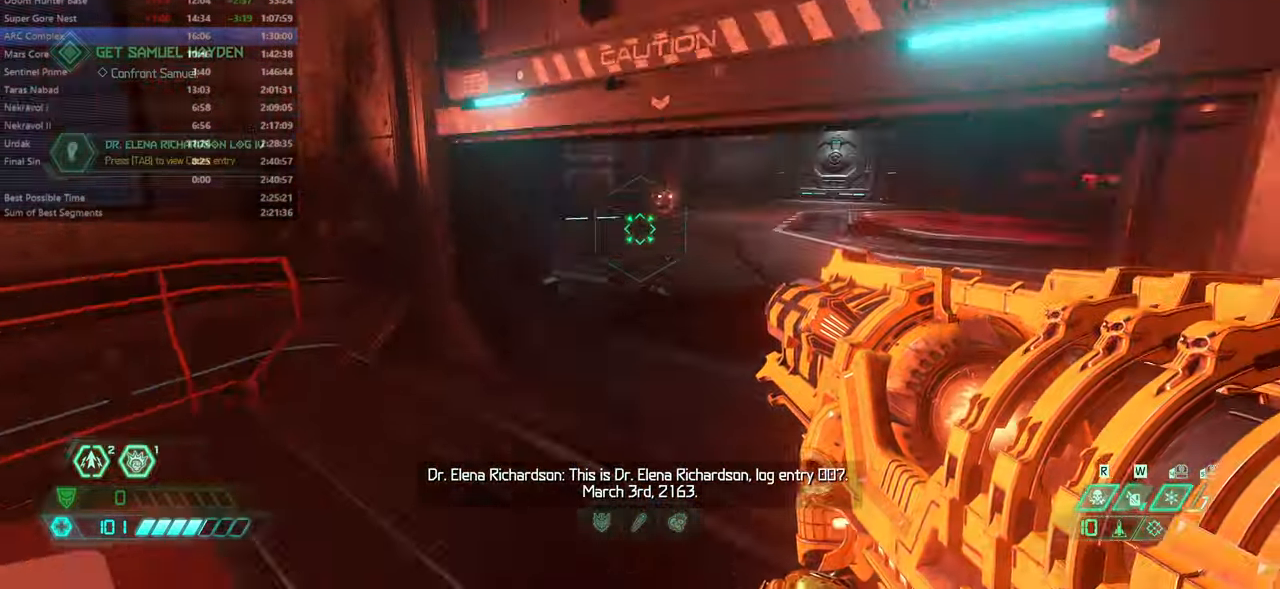
{"keys": ["dash", "fw"], "mouse": [], "events": [[500, "dash", "down"]]}
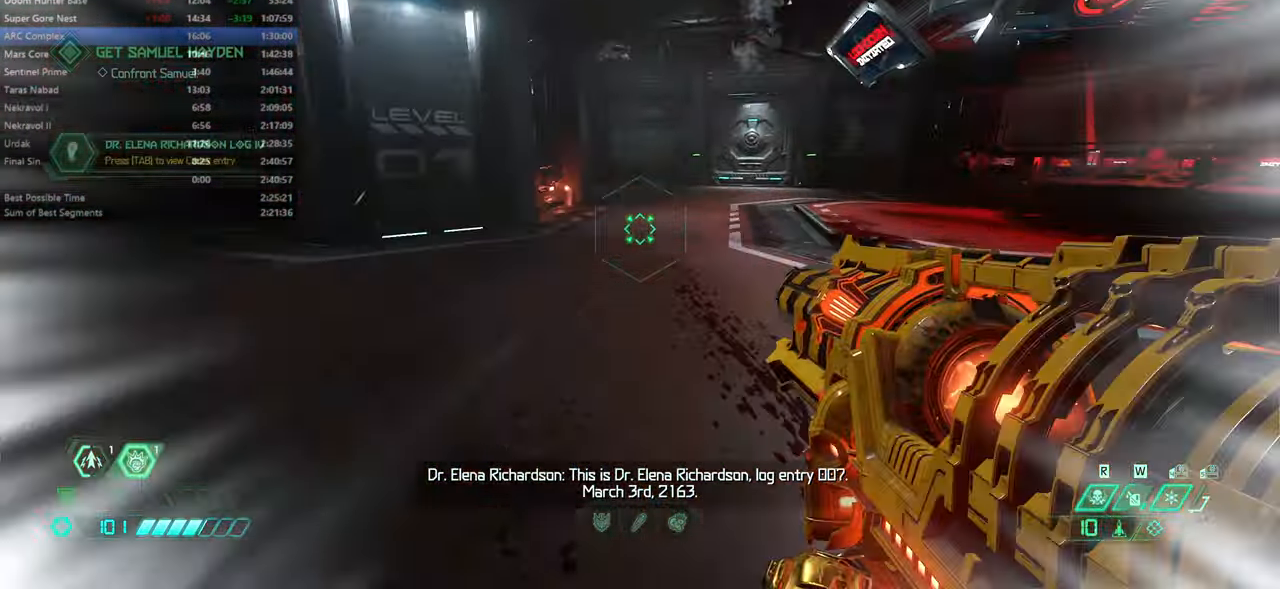
{"keys": ["dash", "fw"], "mouse": [], "events": [[100, "dash", "up"], [500, "dash", "down"]]}
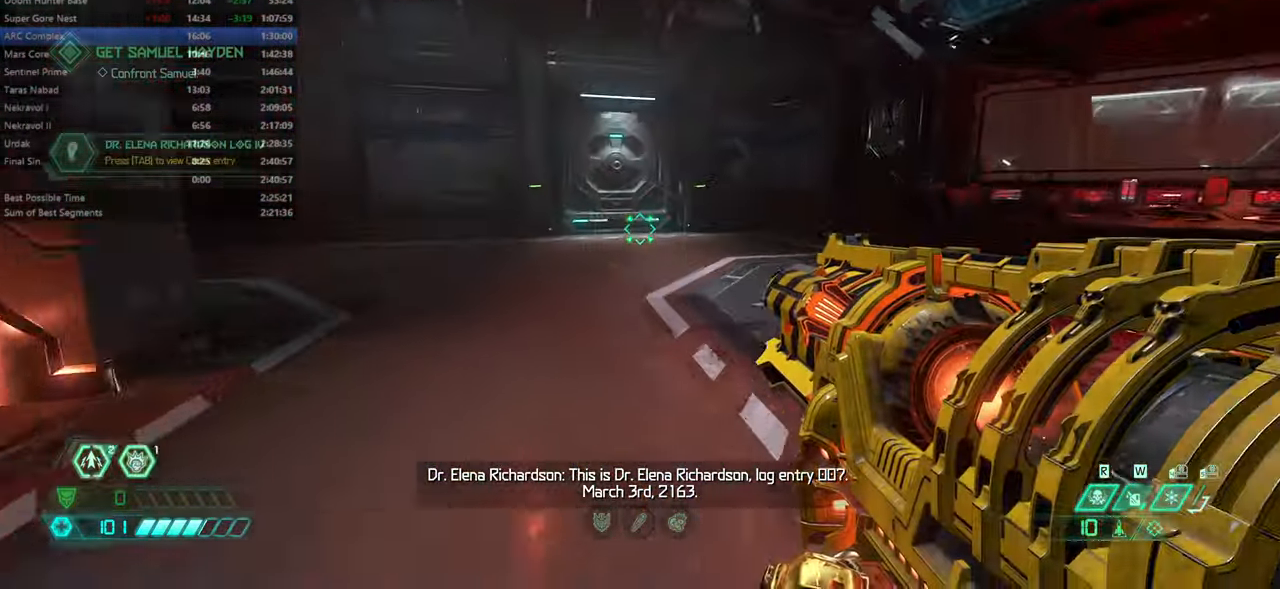
{"keys": ["fw"], "mouse": [], "events": [[100, "dash", "up"]]}
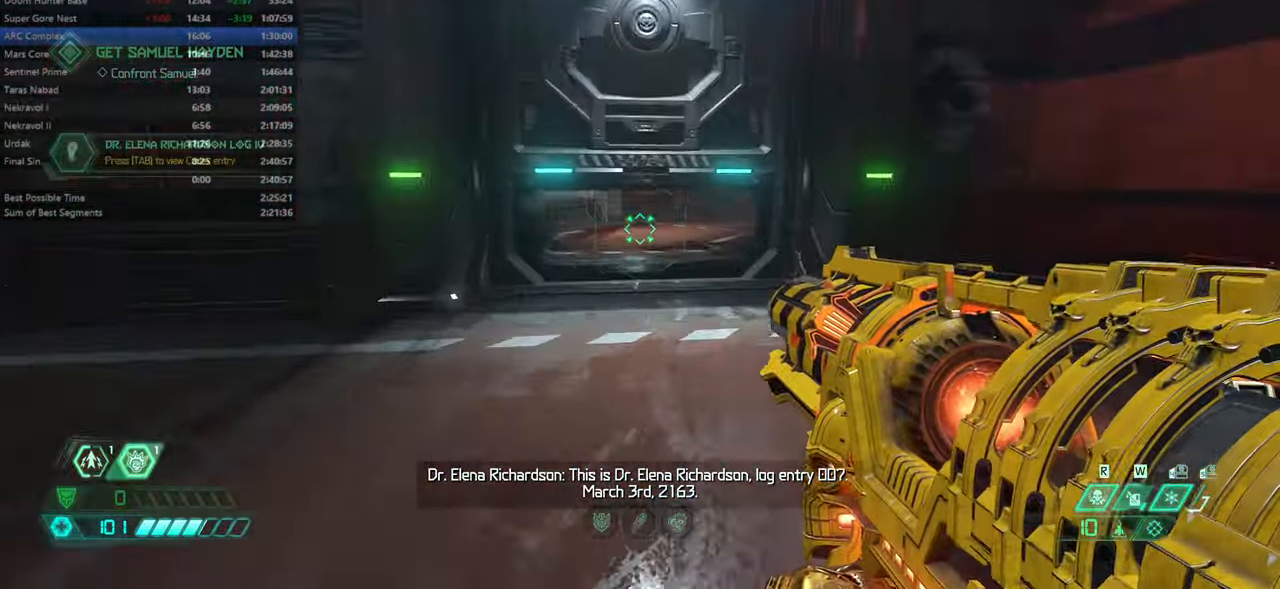
{"keys": ["fw"], "mouse": [], "events": [[134, "dash", "down"], [267, "dash", "up"]]}
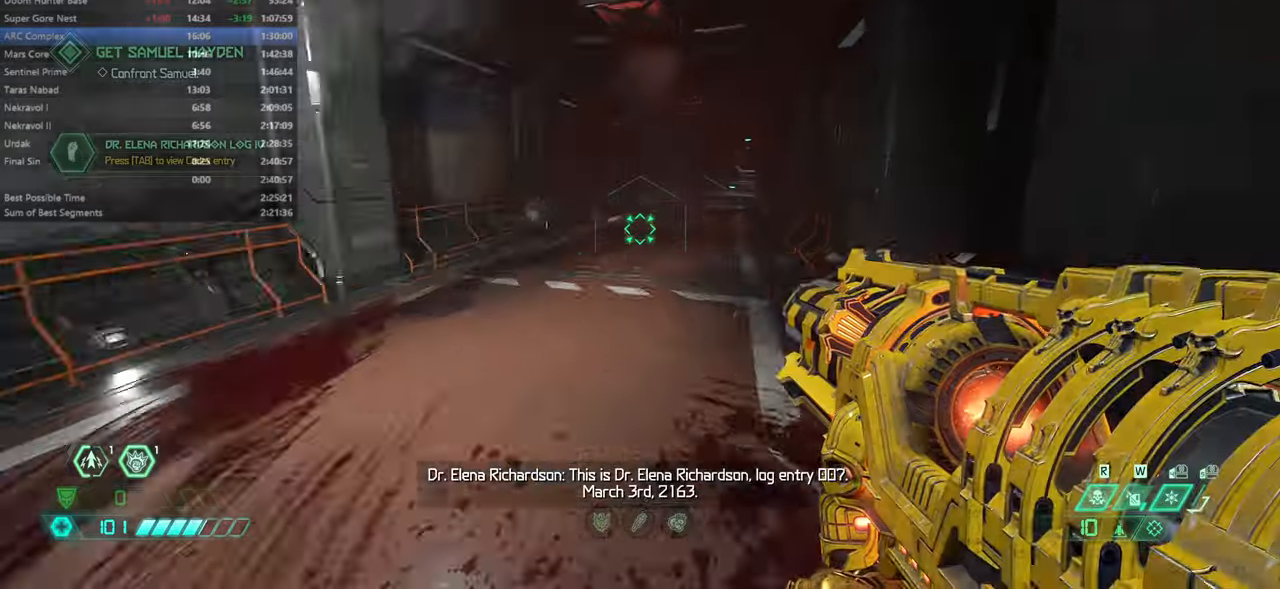
{"keys": ["fw"], "mouse": [], "events": [[233, "dash", "down"], [366, "dash", "up"]]}
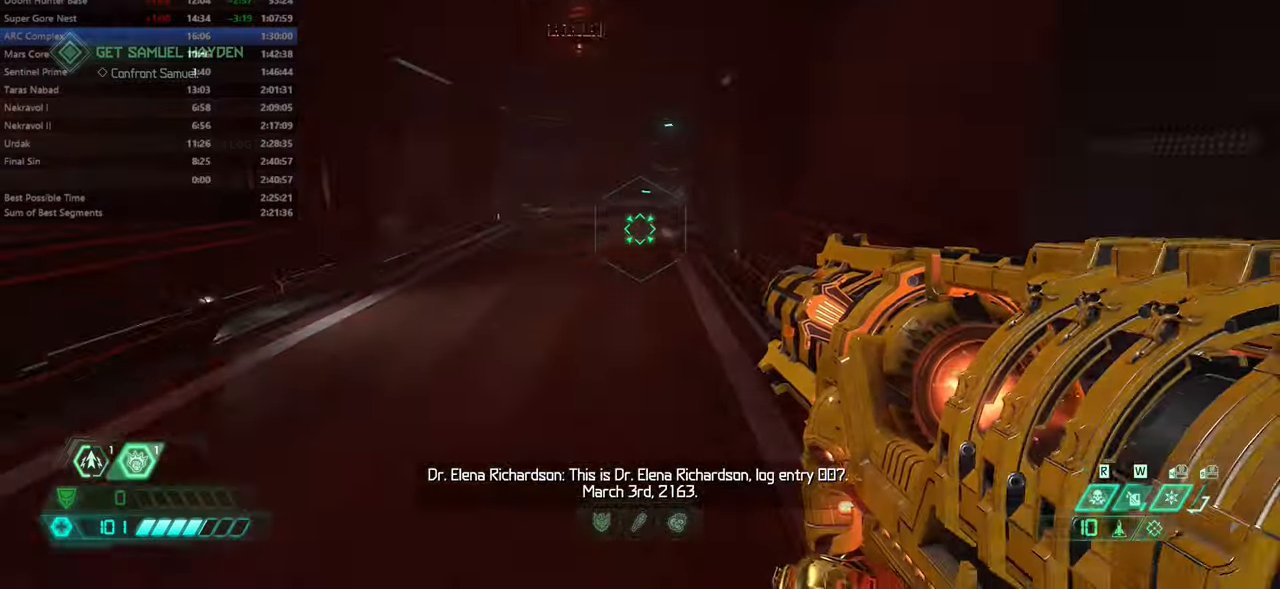
{"keys": ["fw"], "mouse": [], "events": [[266, "dash", "down"], [366, "dash", "up"]]}
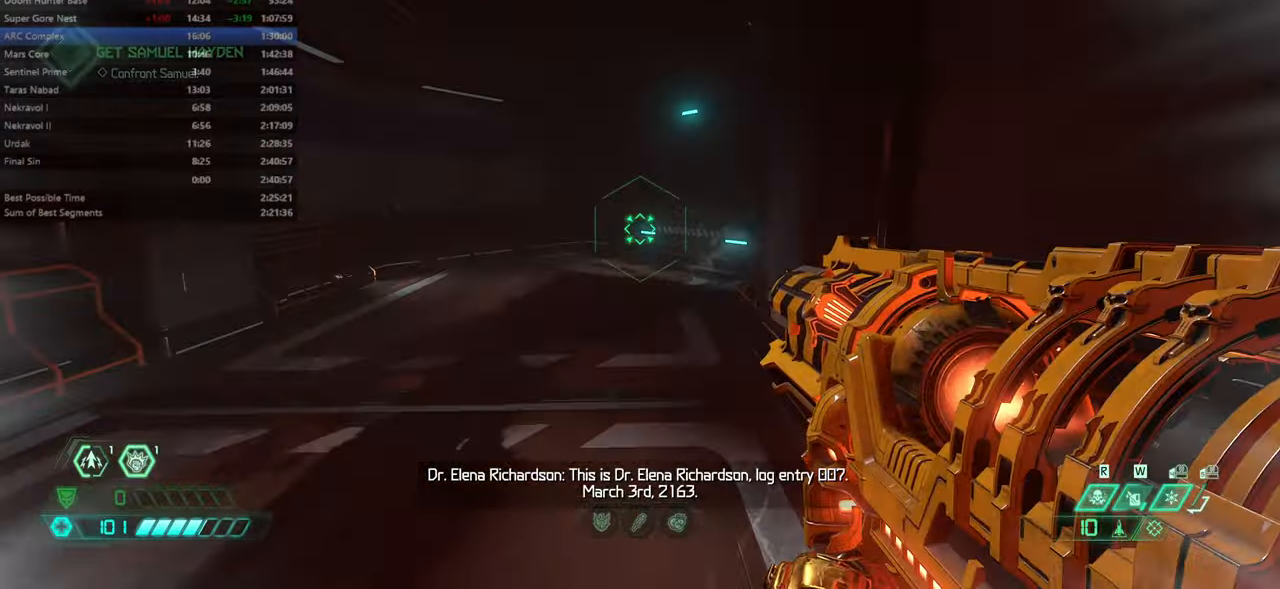
{"keys": ["fw"], "mouse": [], "events": []}
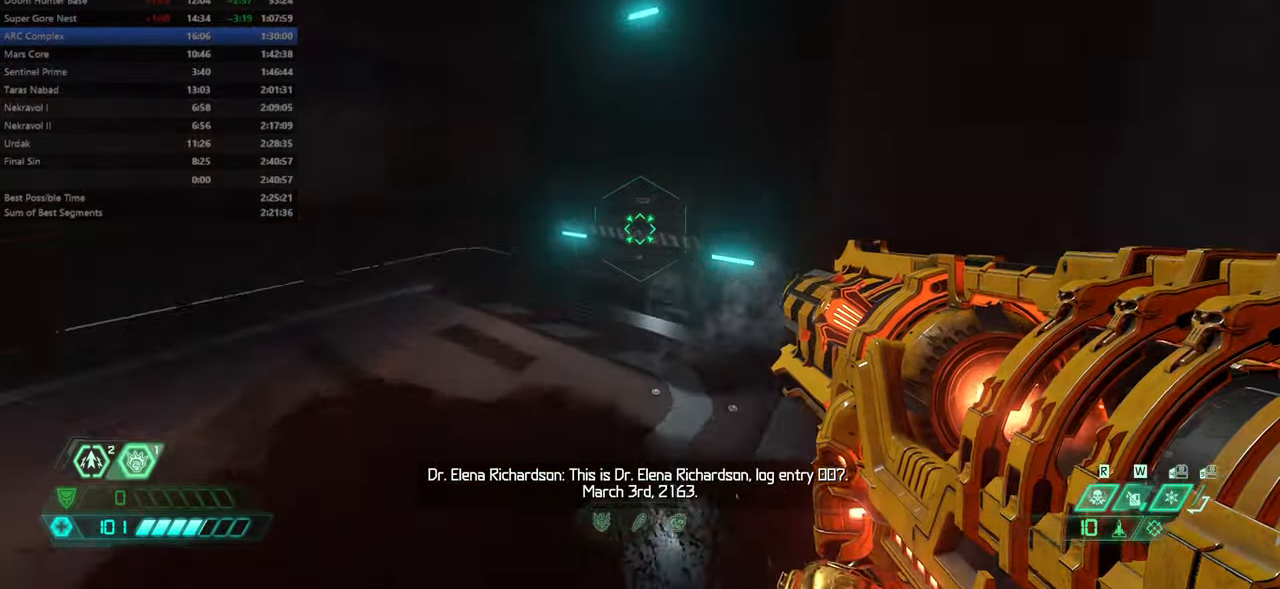
{"keys": ["dash", "fw"], "mouse": [], "events": [[500, "dash", "down"]]}
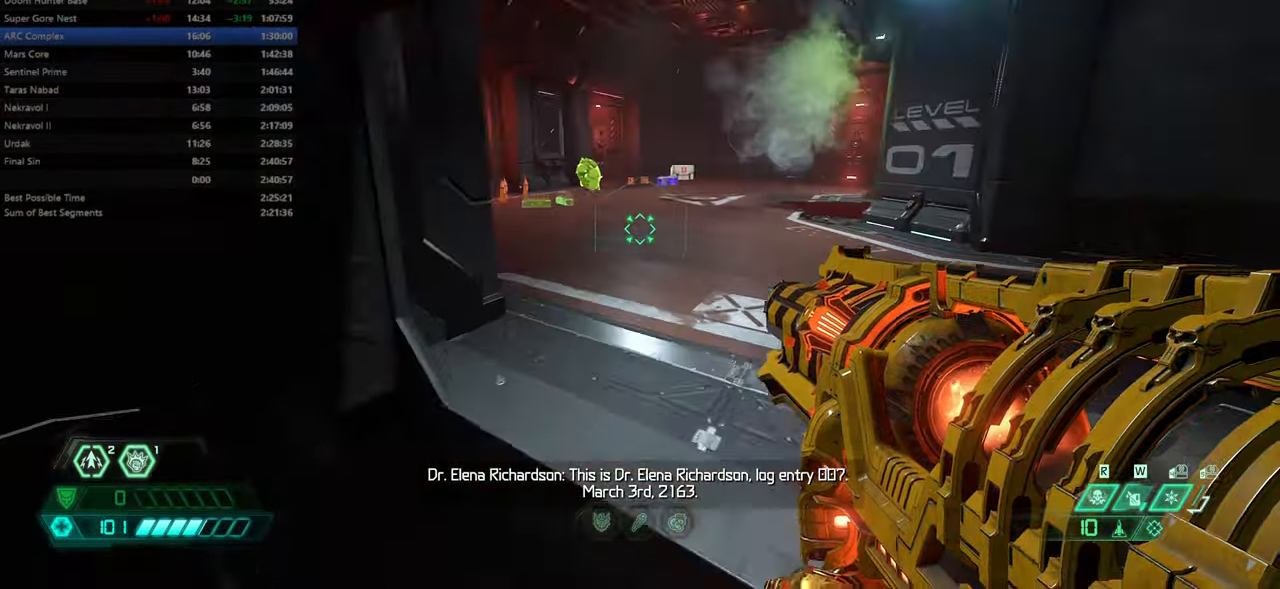
{"keys": ["fw"], "mouse": [], "events": [[133, "dash", "up"]]}
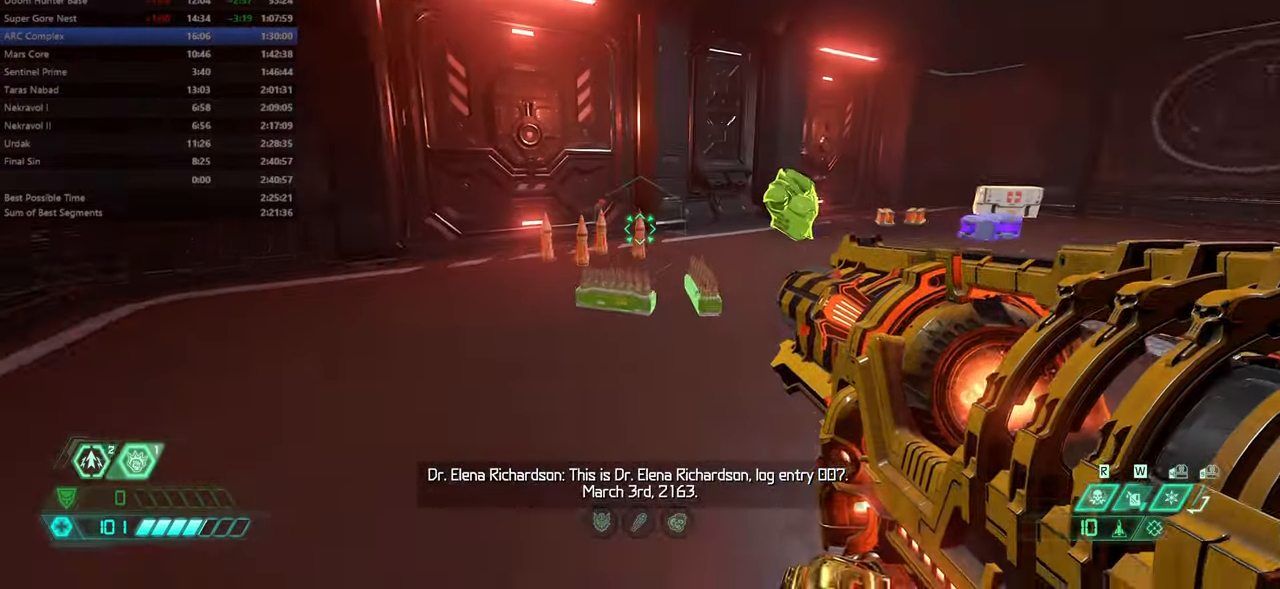
{"keys": ["fw"], "mouse": [], "events": [[100, "dash", "down"], [200, "dash", "up"], [400, "r", "down"], [500, "r", "up"]]}
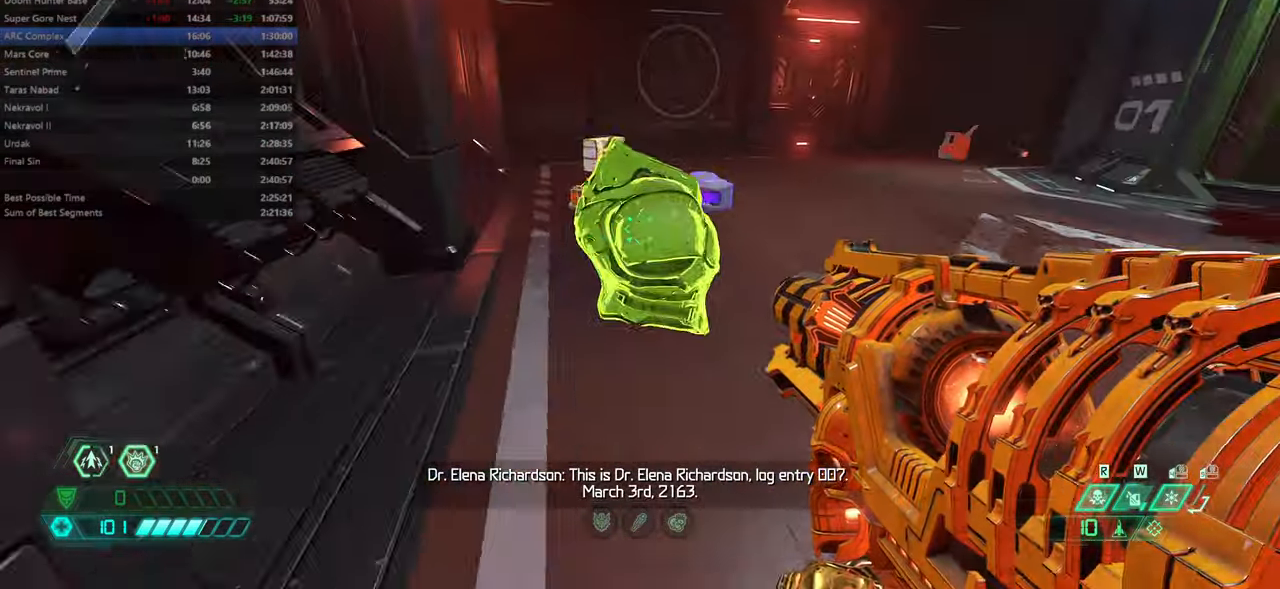
{"keys": ["fw"], "mouse": [], "events": [[300, "dash", "down"], [466, "dash", "up"]]}
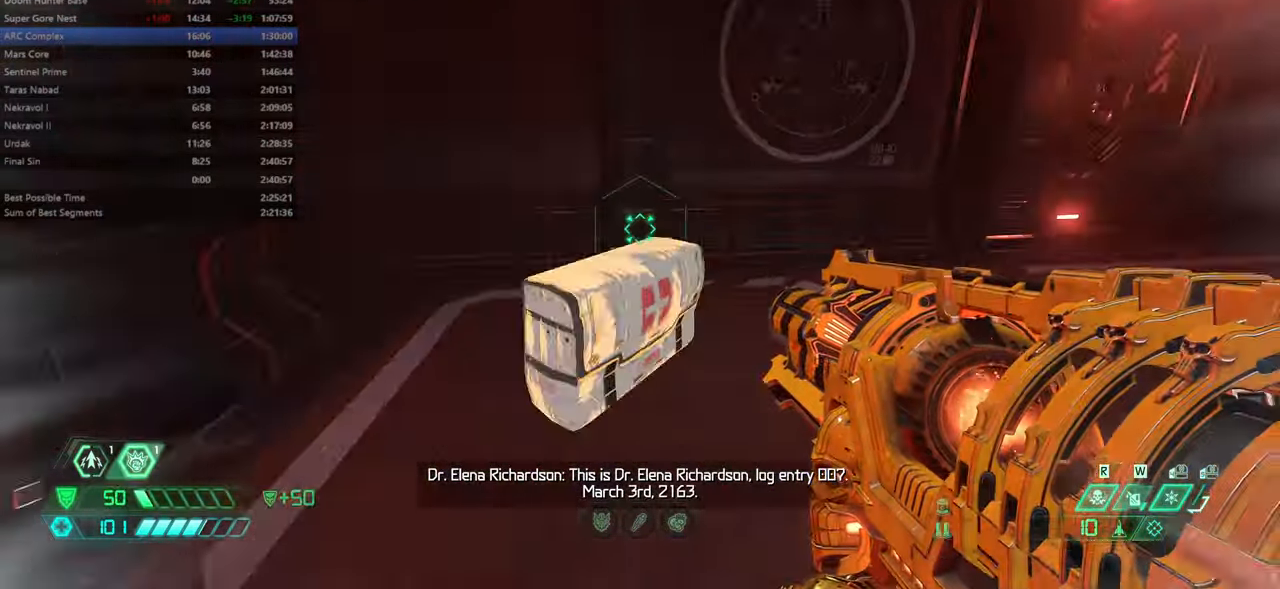
{"keys": ["dash", "fw"], "mouse": [], "events": [[500, "dash", "down"]]}
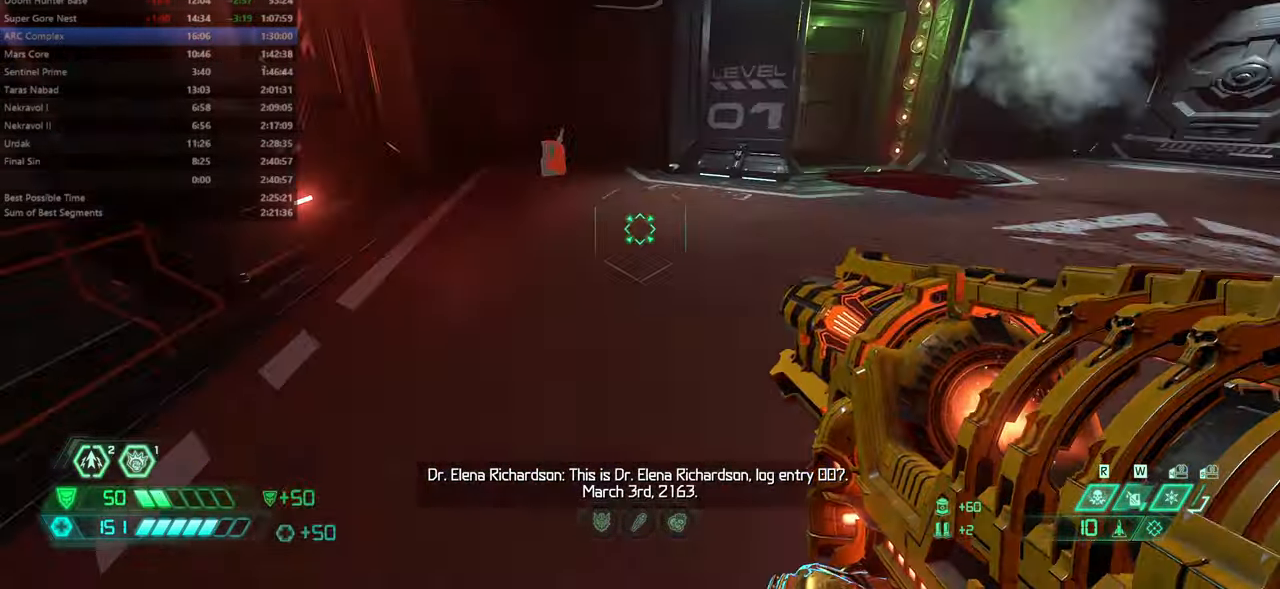
{"keys": ["fw"], "mouse": [], "events": [[166, "dash", "up"]]}
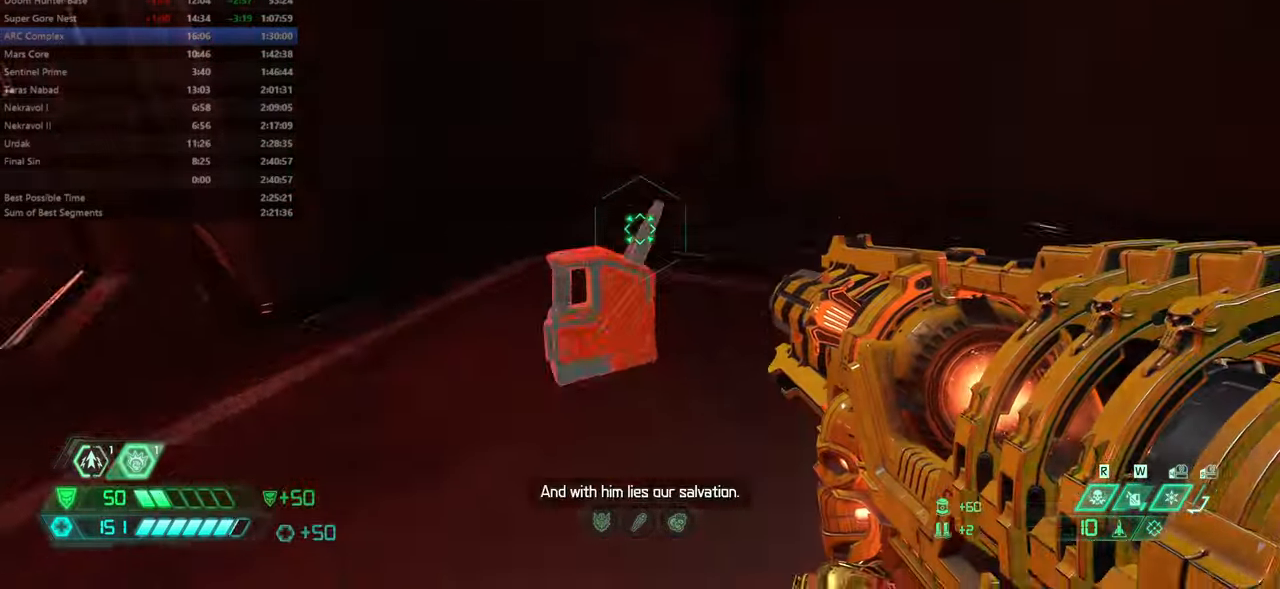
{"keys": ["fw"], "mouse": [], "events": [[233, "r", "down"], [366, "r", "up"], [400, "dash", "down"], [500, "dash", "up"]]}
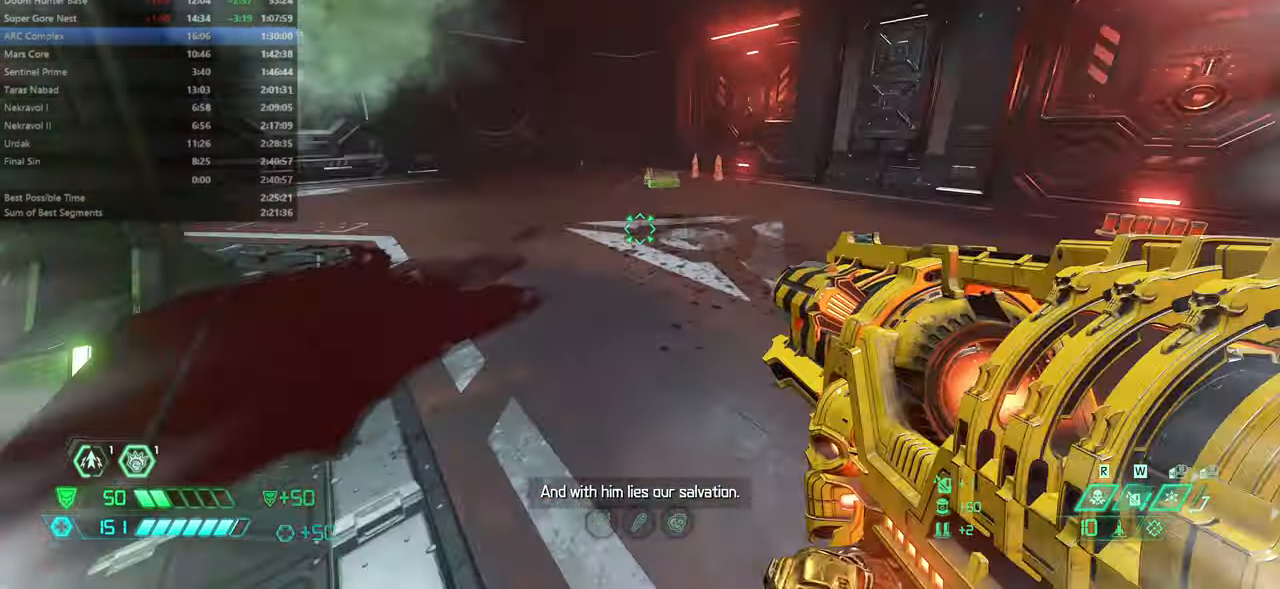
{"keys": ["fw"], "mouse": [], "events": []}